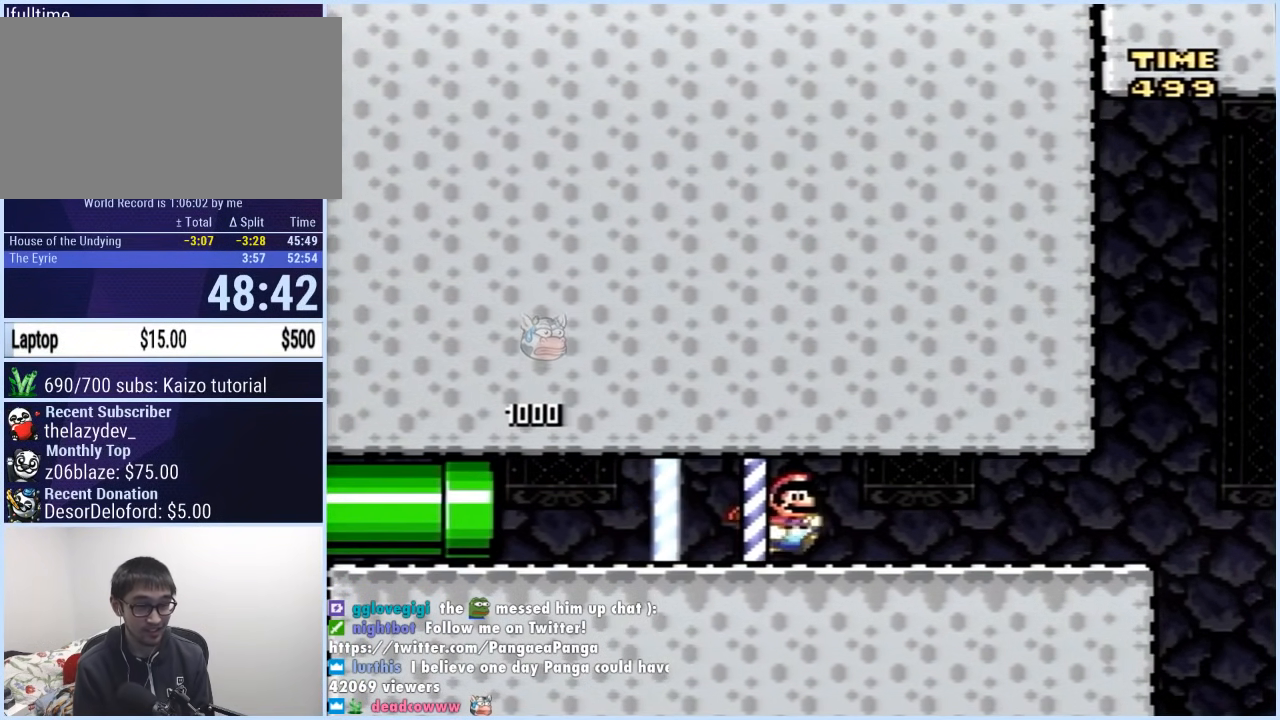
Gameplay with a controller (Nintendo layout); each line is a JSON object with the inputs held at the frame after it. "events" lists button and stick changes between this image and that frame as [ms after this image, input, new state], when the widget could be followed in between. Not read: L3 R3.
{"buttons": ["X", "DPAD_RIGHT"], "events": []}
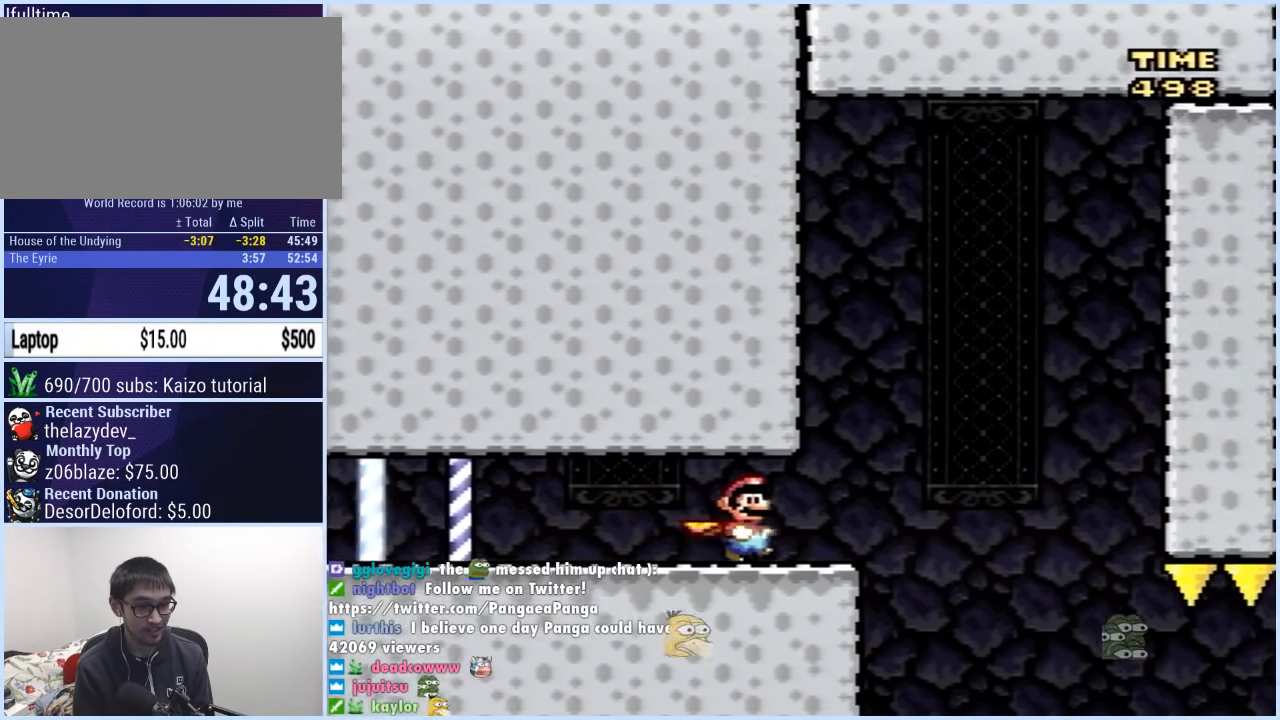
{"buttons": ["X", "DPAD_RIGHT"], "events": [[100, "A", "down"], [117, "DPAD_RIGHT", "up"], [117, "DPAD_UP", "down"], [133, "DPAD_LEFT", "down"], [133, "DPAD_UP", "up"], [150, "A", "up"], [367, "DPAD_LEFT", "up"], [400, "DPAD_RIGHT", "down"]]}
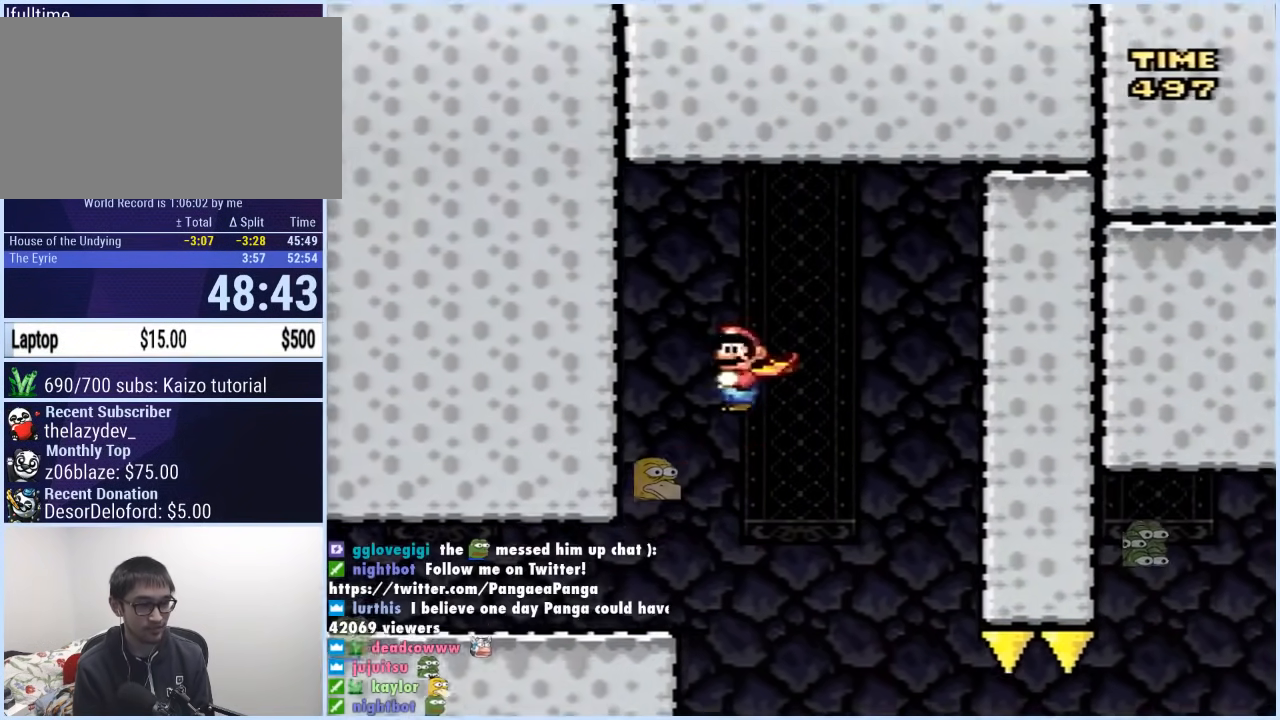
{"buttons": ["X", "DPAD_RIGHT"], "events": []}
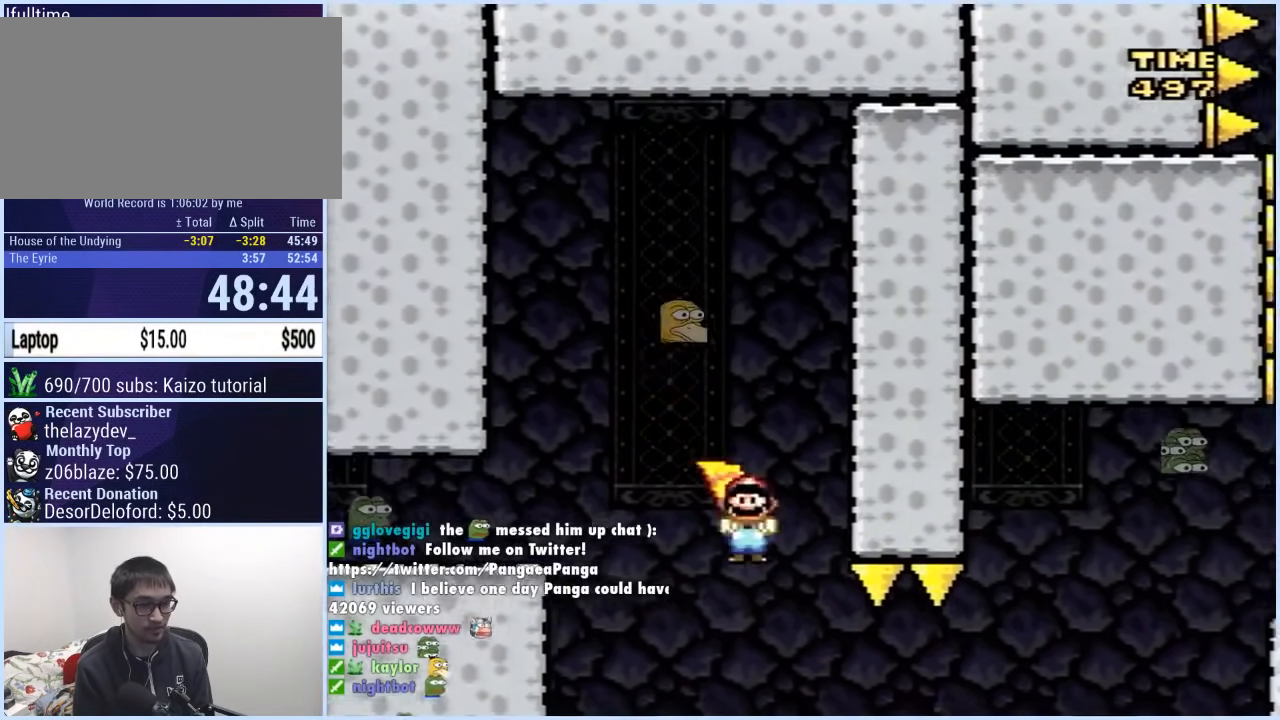
{"buttons": ["A", "X", "DPAD_RIGHT"], "events": [[200, "A", "down"]]}
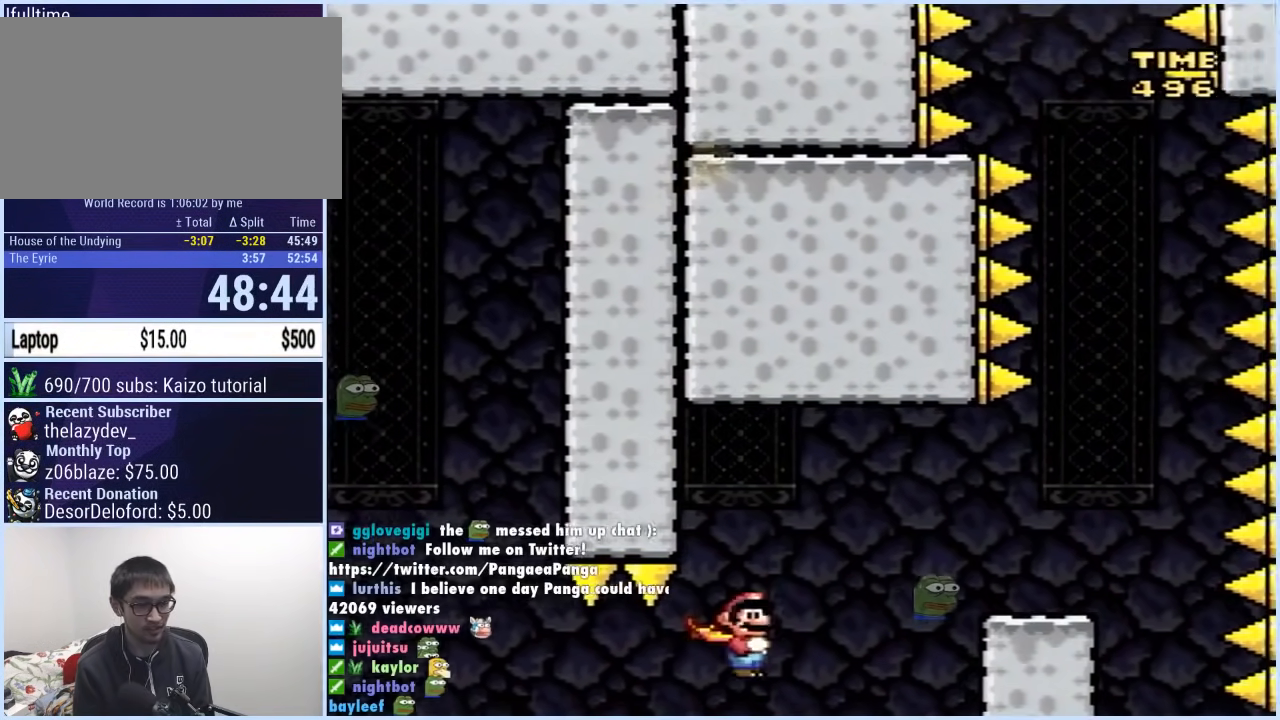
{"buttons": ["A", "X", "DPAD_LEFT"], "events": [[50, "A", "up"], [383, "A", "down"], [433, "DPAD_LEFT", "down"], [433, "DPAD_RIGHT", "up"]]}
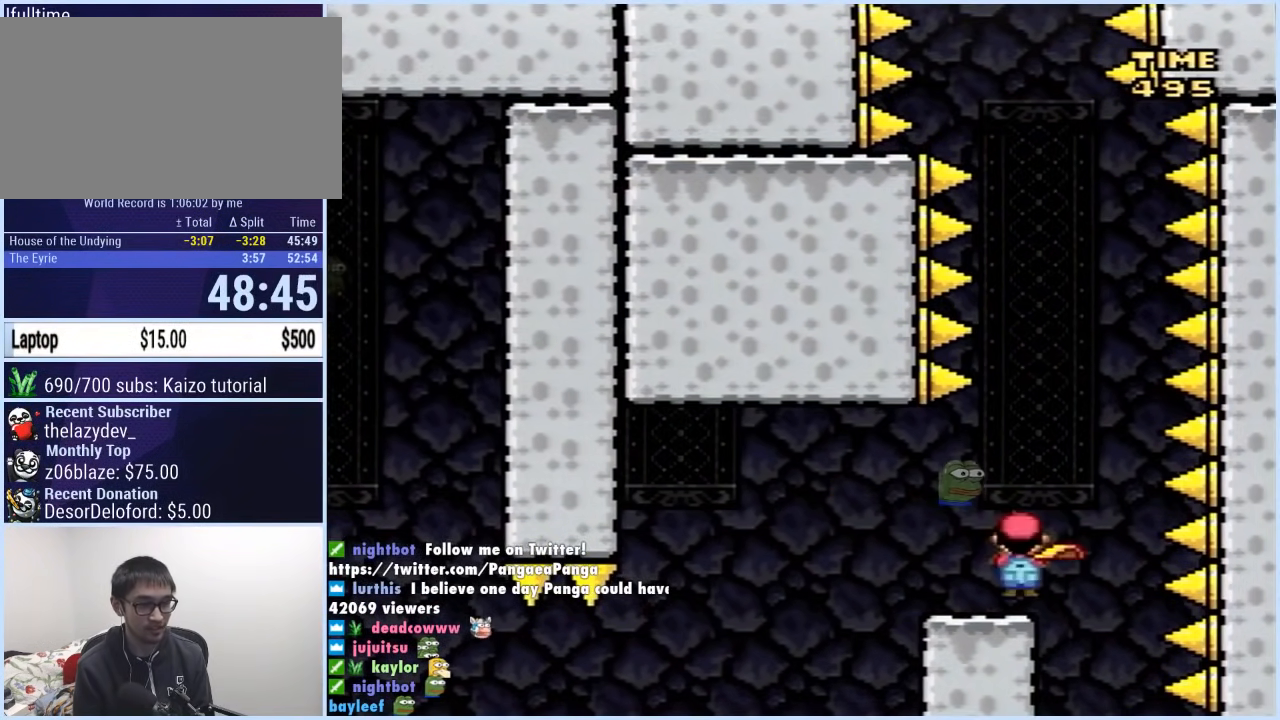
{"buttons": ["A", "X", "DPAD_LEFT"], "events": [[333, "DPAD_LEFT", "up"], [333, "DPAD_UP", "down"], [350, "DPAD_RIGHT", "down"], [350, "DPAD_UP", "up"], [467, "DPAD_RIGHT", "up"], [483, "DPAD_LEFT", "down"]]}
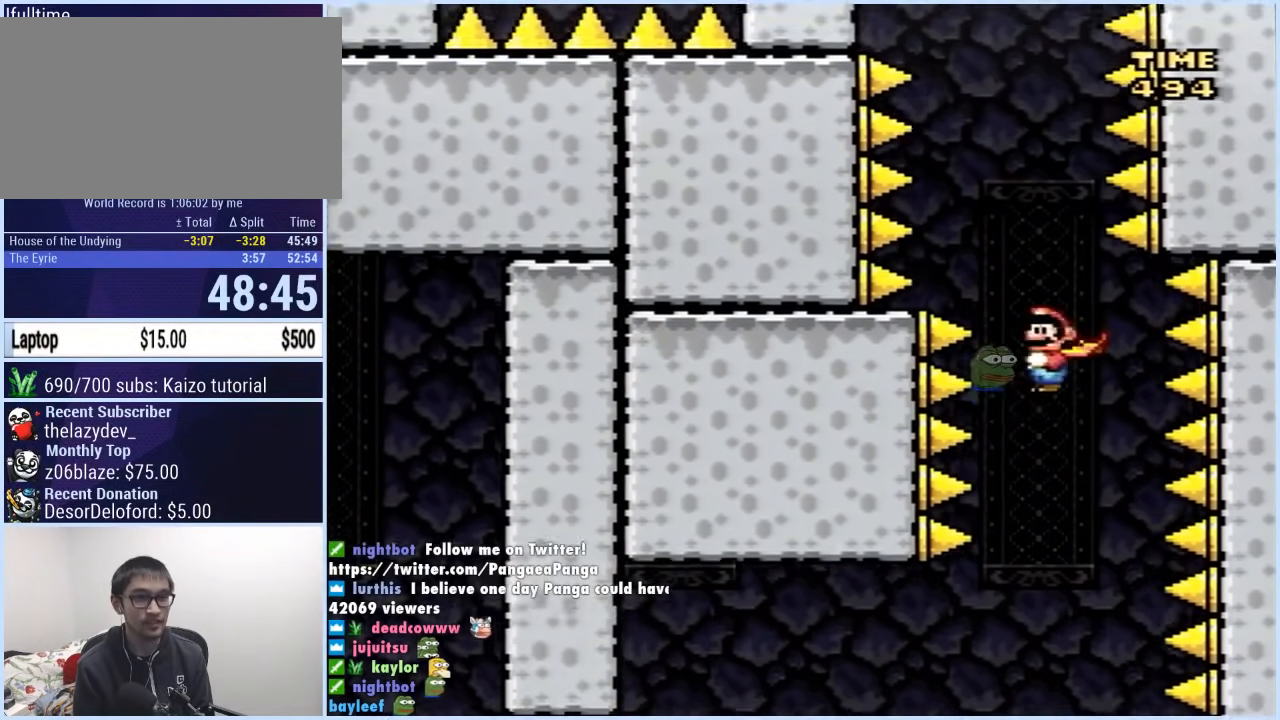
{"buttons": ["A", "X"], "events": [[83, "DPAD_LEFT", "up"]]}
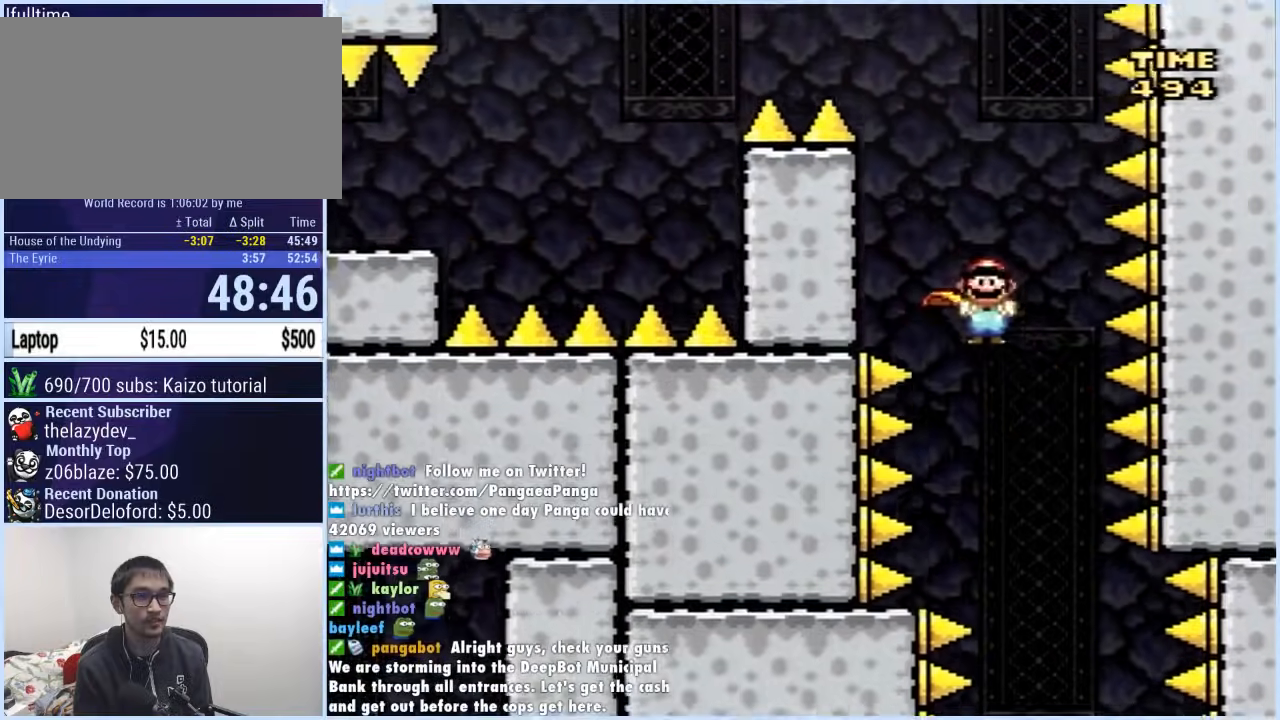
{"buttons": ["A", "X", "DPAD_LEFT"], "events": [[83, "DPAD_LEFT", "down"], [150, "DPAD_UP", "down"], [333, "DPAD_UP", "up"]]}
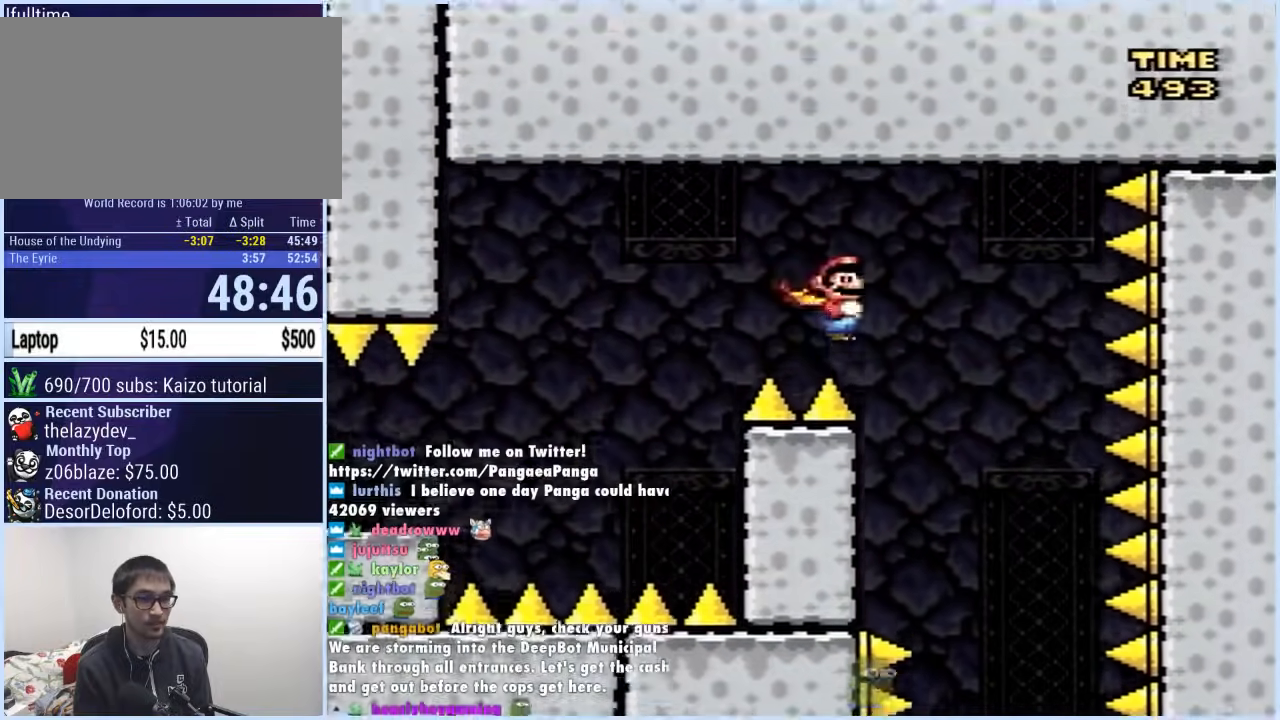
{"buttons": ["A", "X", "DPAD_LEFT"], "events": [[233, "DPAD_LEFT", "up"], [233, "DPAD_RIGHT", "down"], [317, "DPAD_DOWN", "down"], [333, "DPAD_DOWN", "up"], [333, "DPAD_LEFT", "down"], [333, "DPAD_RIGHT", "up"]]}
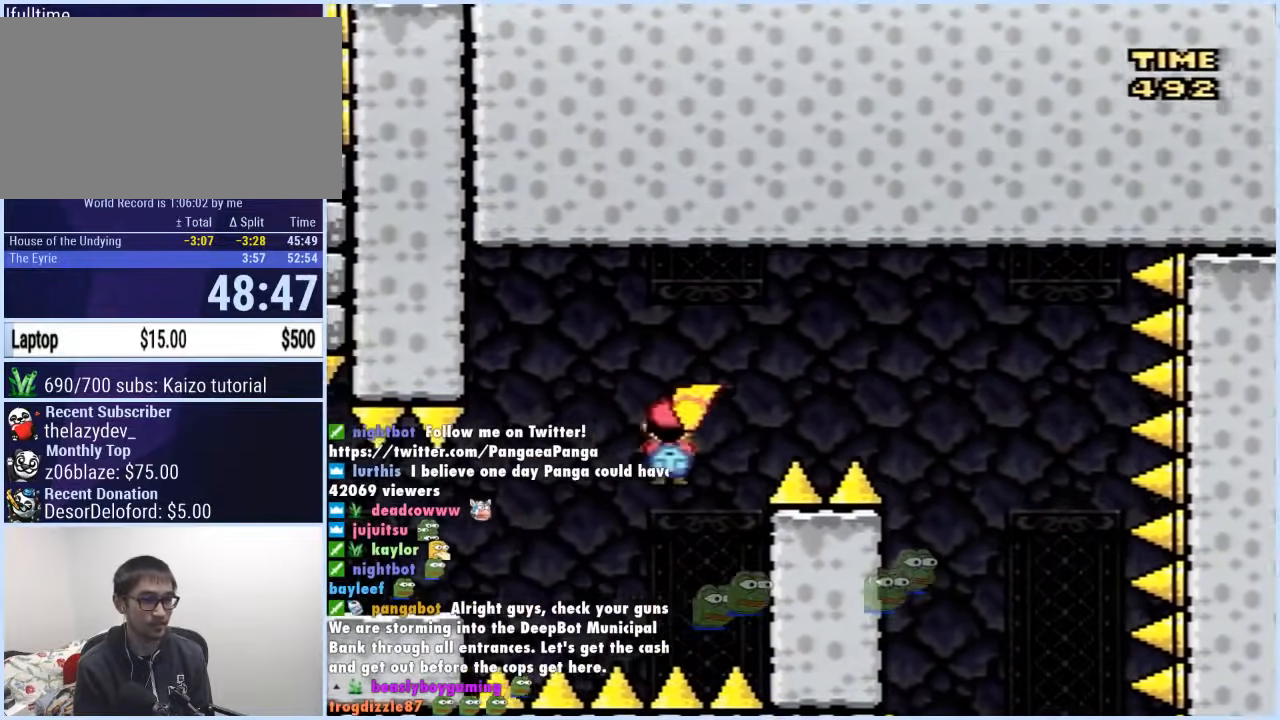
{"buttons": ["X", "DPAD_LEFT"], "events": [[350, "A", "up"]]}
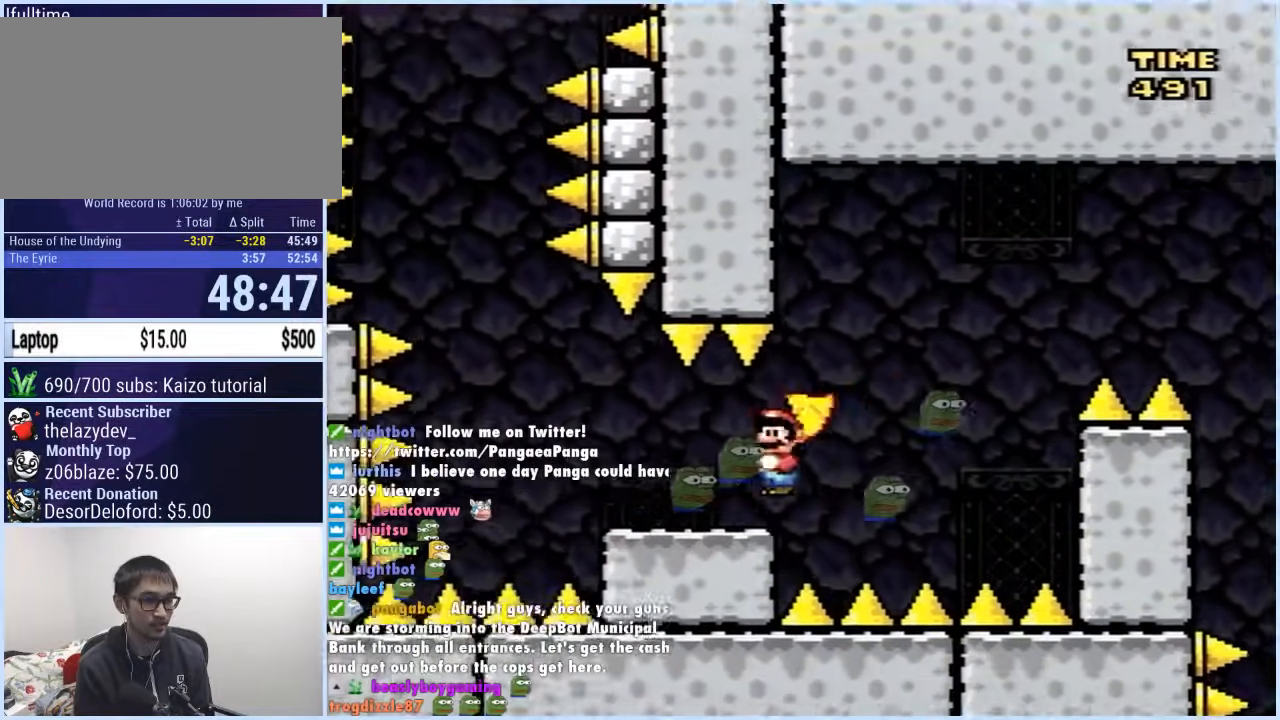
{"buttons": ["A", "X", "DPAD_RIGHT"], "events": [[183, "A", "down"], [417, "DPAD_LEFT", "up"], [417, "DPAD_RIGHT", "down"]]}
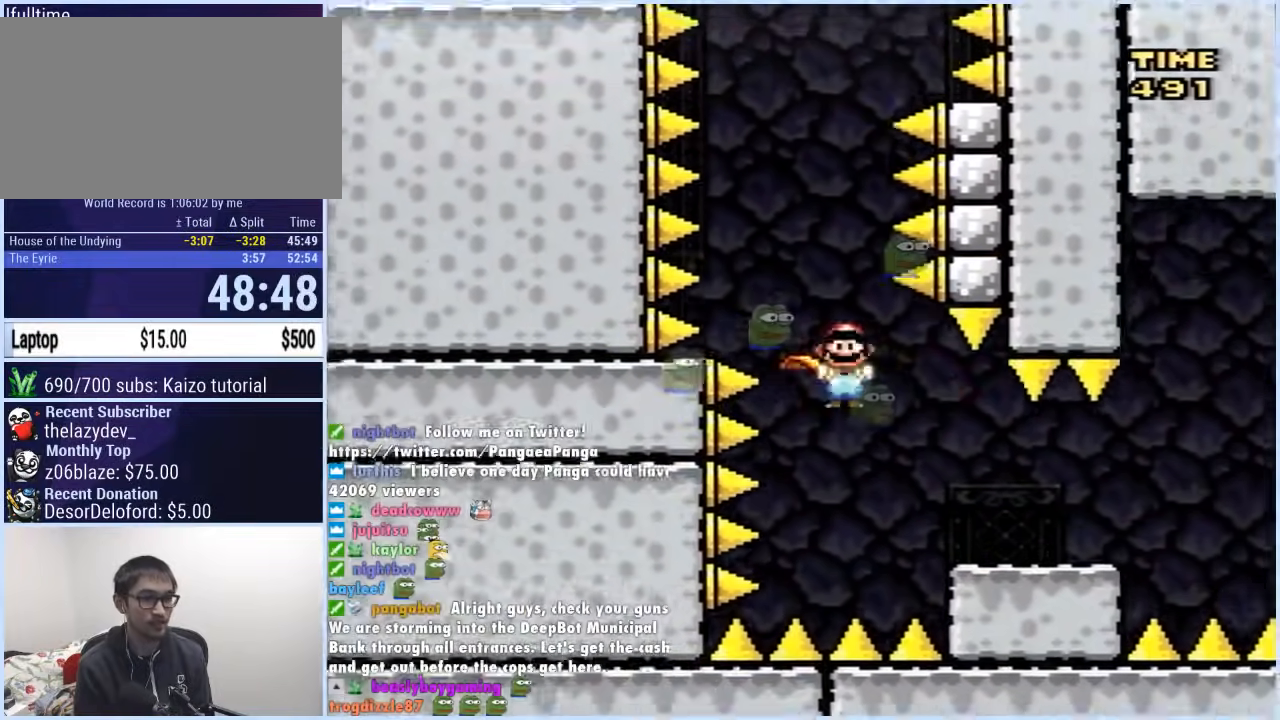
{"buttons": ["A", "X", "DPAD_RIGHT"], "events": [[100, "DPAD_RIGHT", "up"], [217, "DPAD_RIGHT", "down"]]}
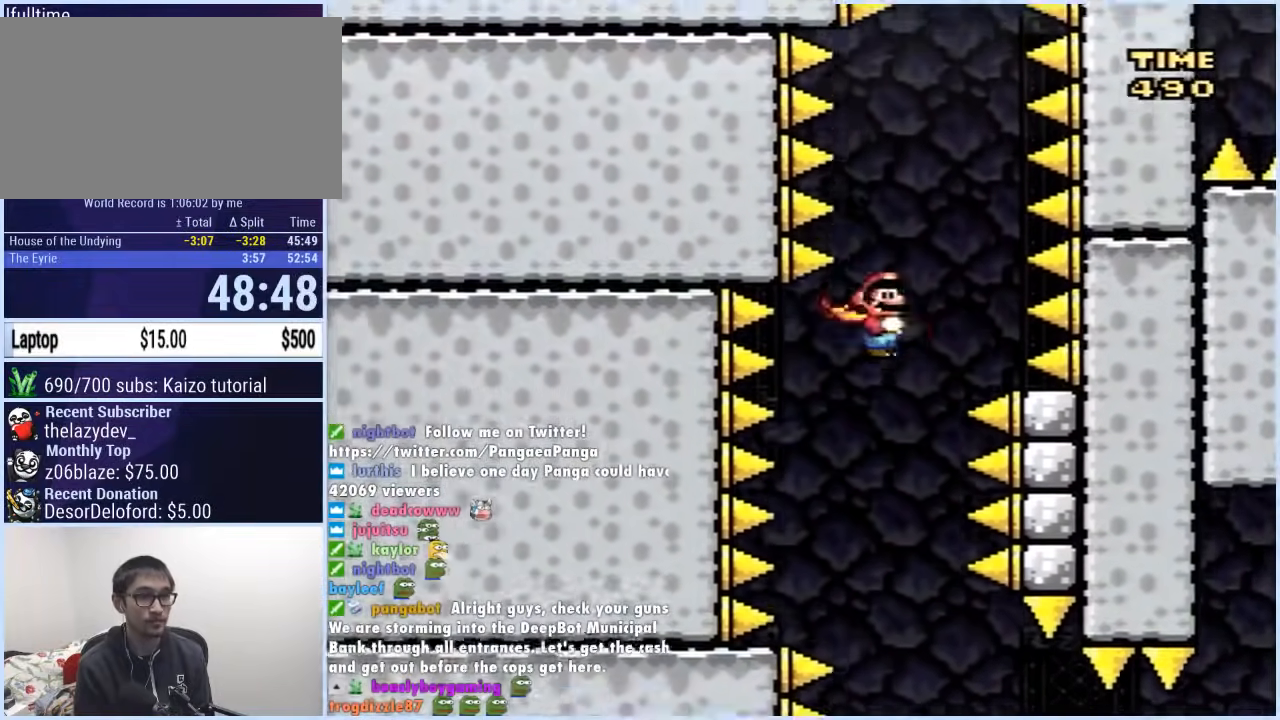
{"buttons": ["A", "X", "DPAD_RIGHT"], "events": [[17, "DPAD_LEFT", "down"], [17, "DPAD_RIGHT", "up"], [167, "DPAD_LEFT", "up"], [167, "DPAD_RIGHT", "down"], [283, "DPAD_RIGHT", "up"], [350, "DPAD_RIGHT", "down"]]}
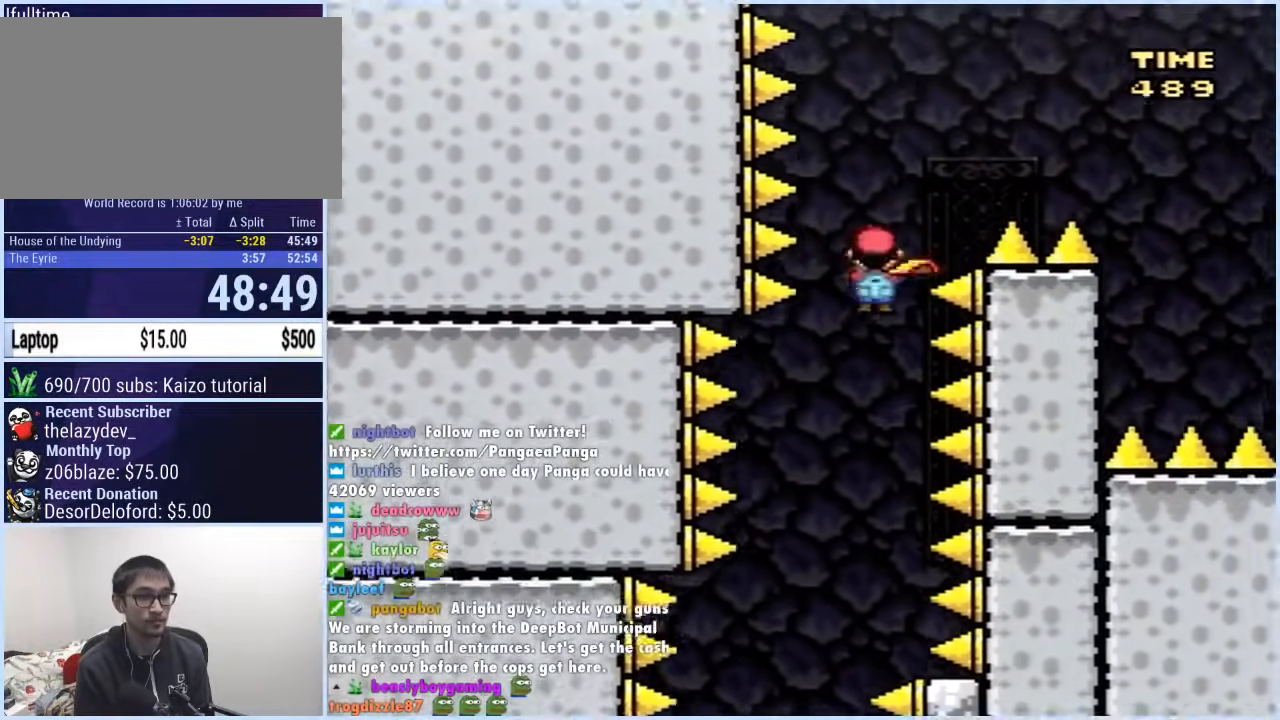
{"buttons": ["A", "X", "DPAD_LEFT"], "events": [[450, "DPAD_RIGHT", "up"], [467, "DPAD_LEFT", "down"]]}
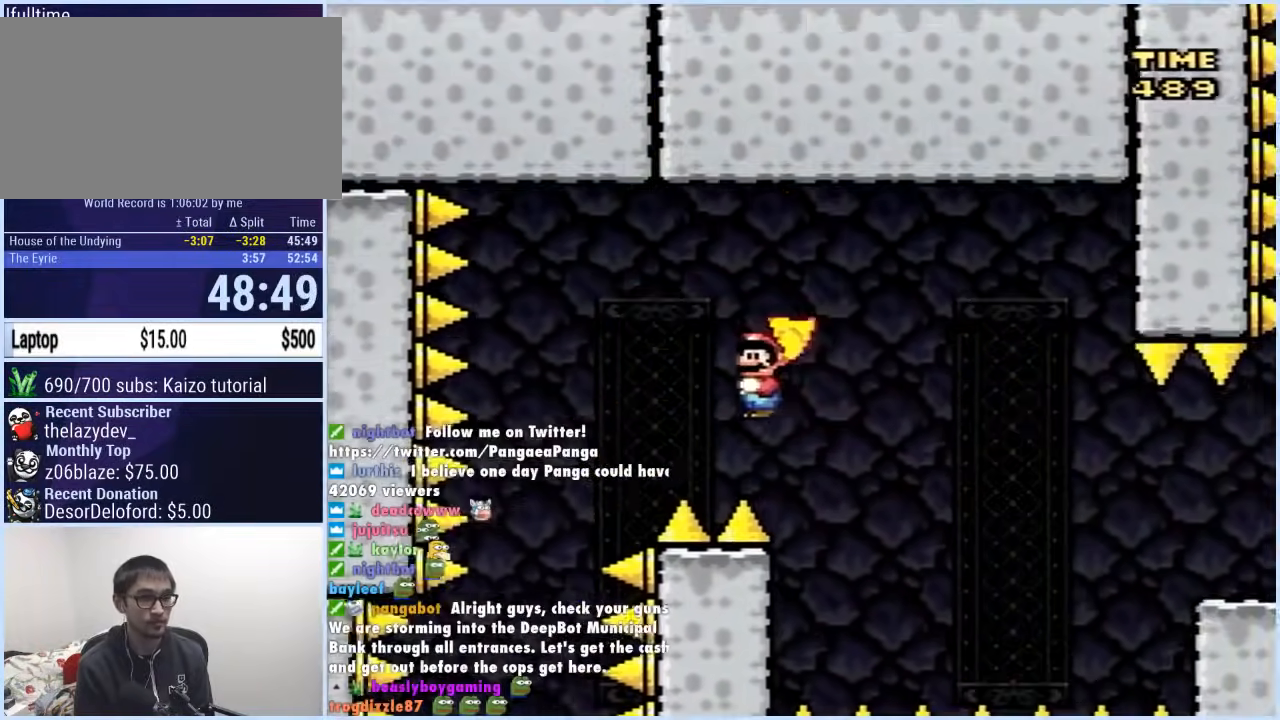
{"buttons": ["A", "B", "X", "DPAD_RIGHT"], "events": [[17, "DPAD_LEFT", "up"], [17, "DPAD_UP", "down"], [33, "DPAD_RIGHT", "down"], [33, "DPAD_UP", "up"], [500, "B", "down"]]}
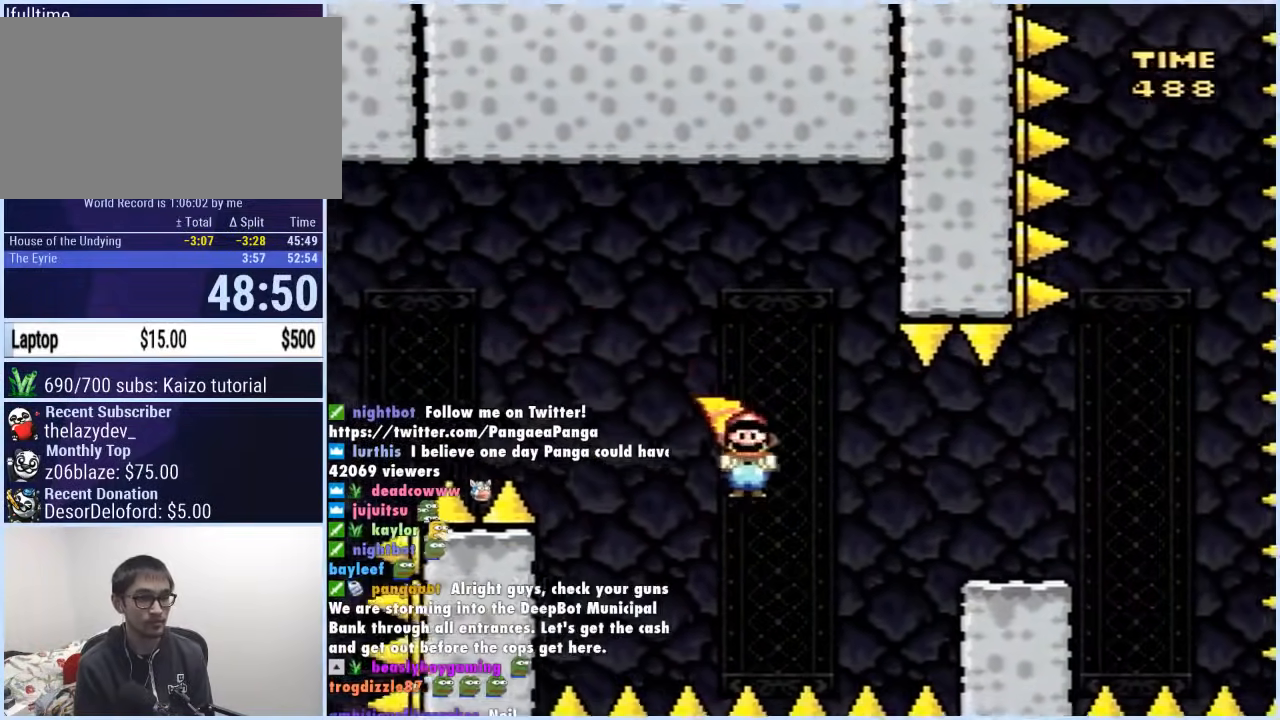
{"buttons": ["B", "Y", "DPAD_LEFT"], "events": [[67, "A", "up"], [83, "Y", "down"], [150, "B", "up"], [183, "X", "up"], [417, "B", "down"], [483, "DPAD_RIGHT", "up"], [500, "DPAD_LEFT", "down"]]}
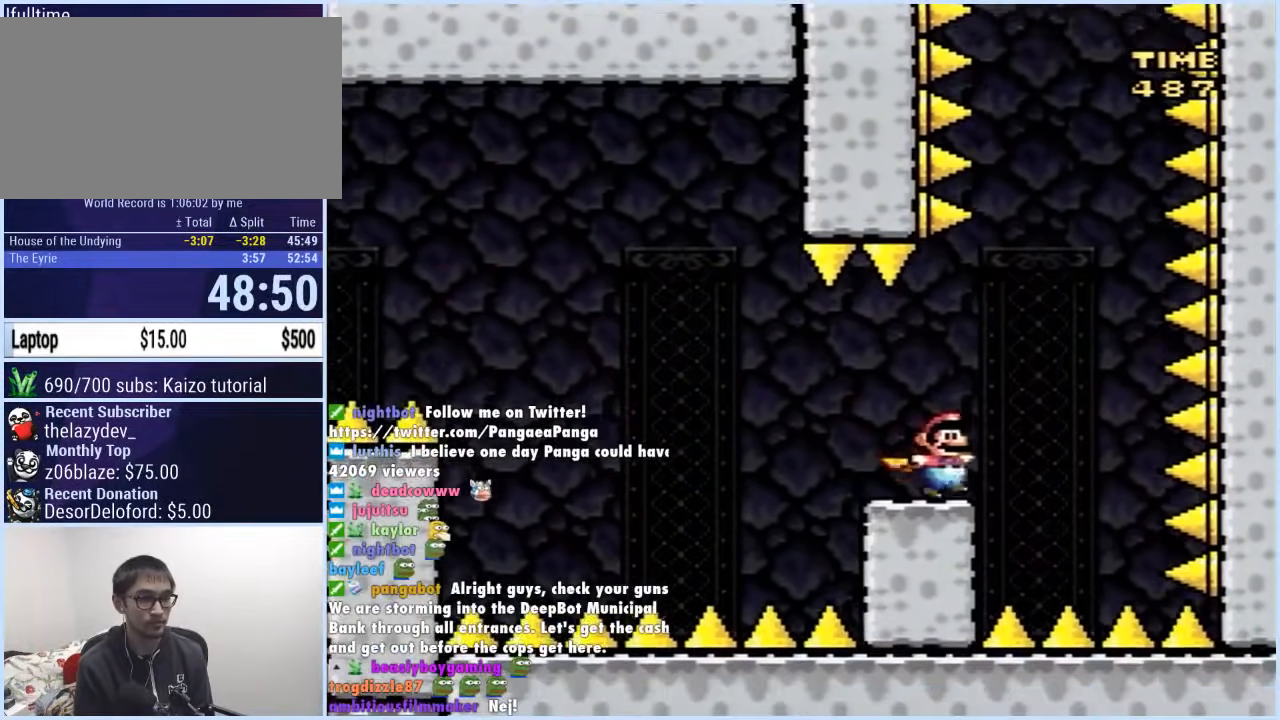
{"buttons": ["B", "Y"], "events": [[183, "DPAD_LEFT", "up"]]}
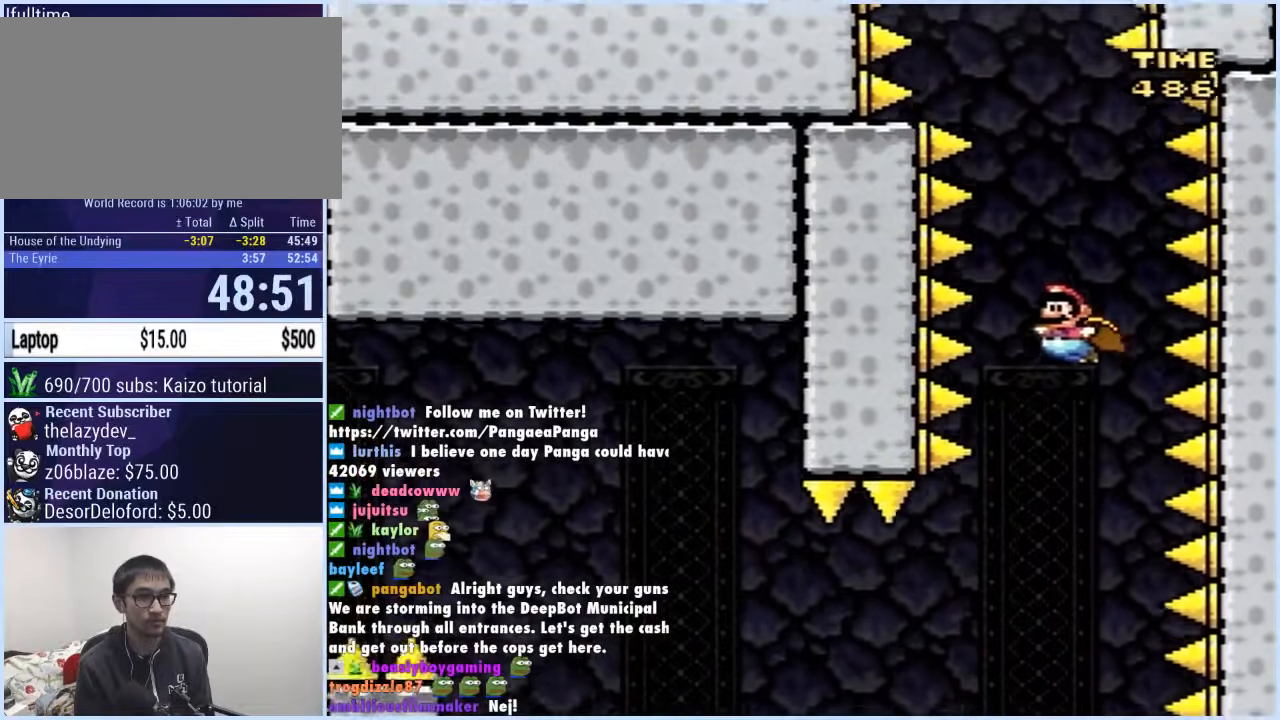
{"buttons": ["B", "Y", "DPAD_LEFT"], "events": [[217, "DPAD_LEFT", "down"]]}
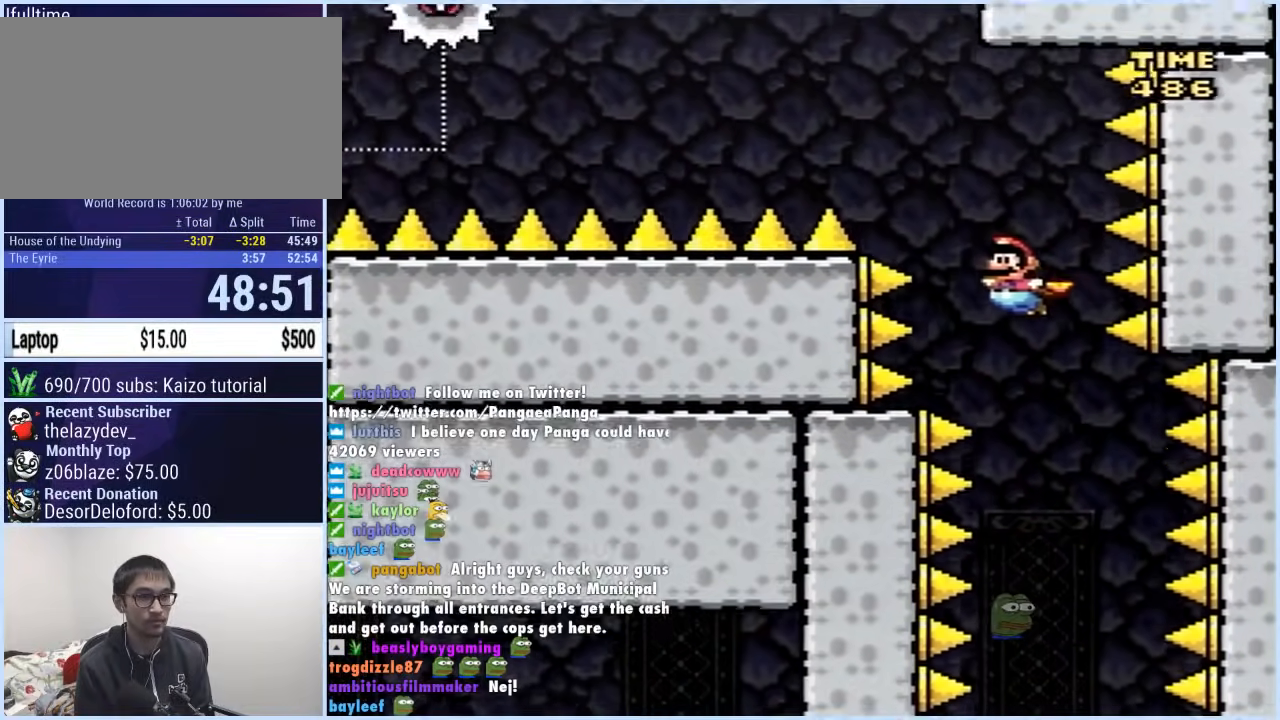
{"buttons": ["Y", "DPAD_LEFT"], "events": [[333, "B", "up"]]}
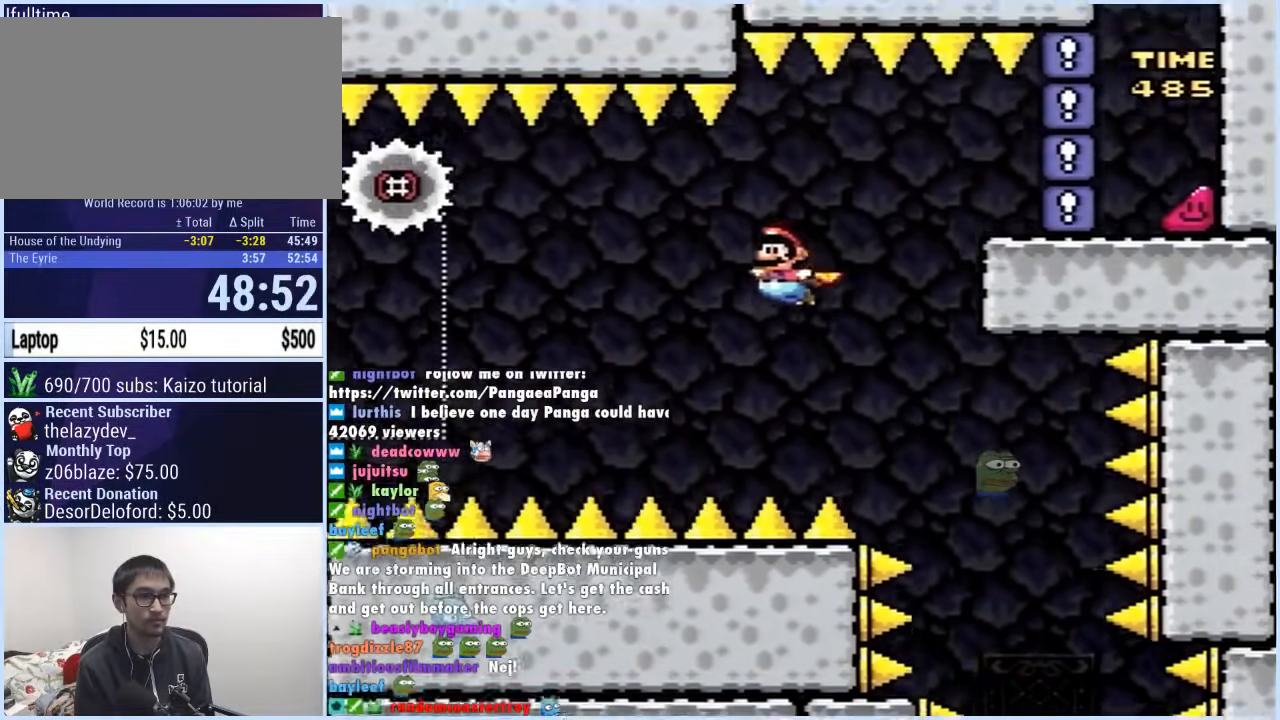
{"buttons": ["Y", "DPAD_RIGHT"], "events": [[67, "DPAD_LEFT", "up"], [317, "DPAD_RIGHT", "down"]]}
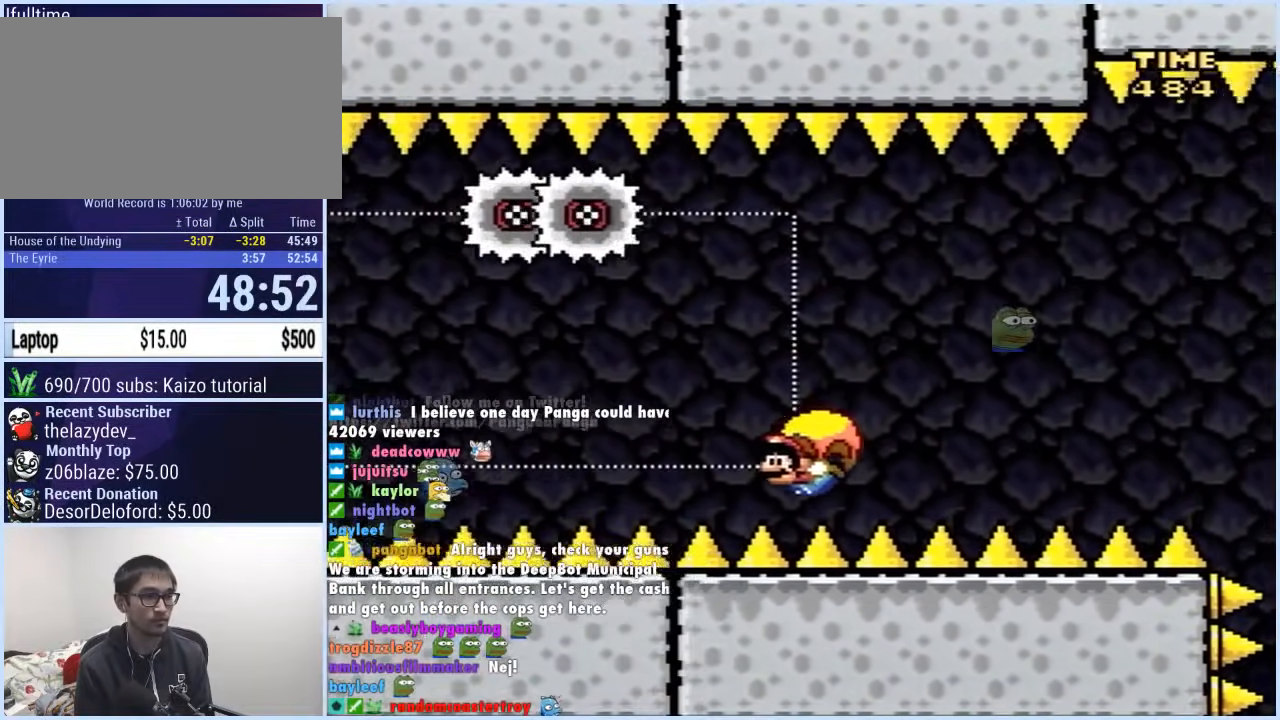
{"buttons": ["Y"], "events": [[283, "DPAD_RIGHT", "up"]]}
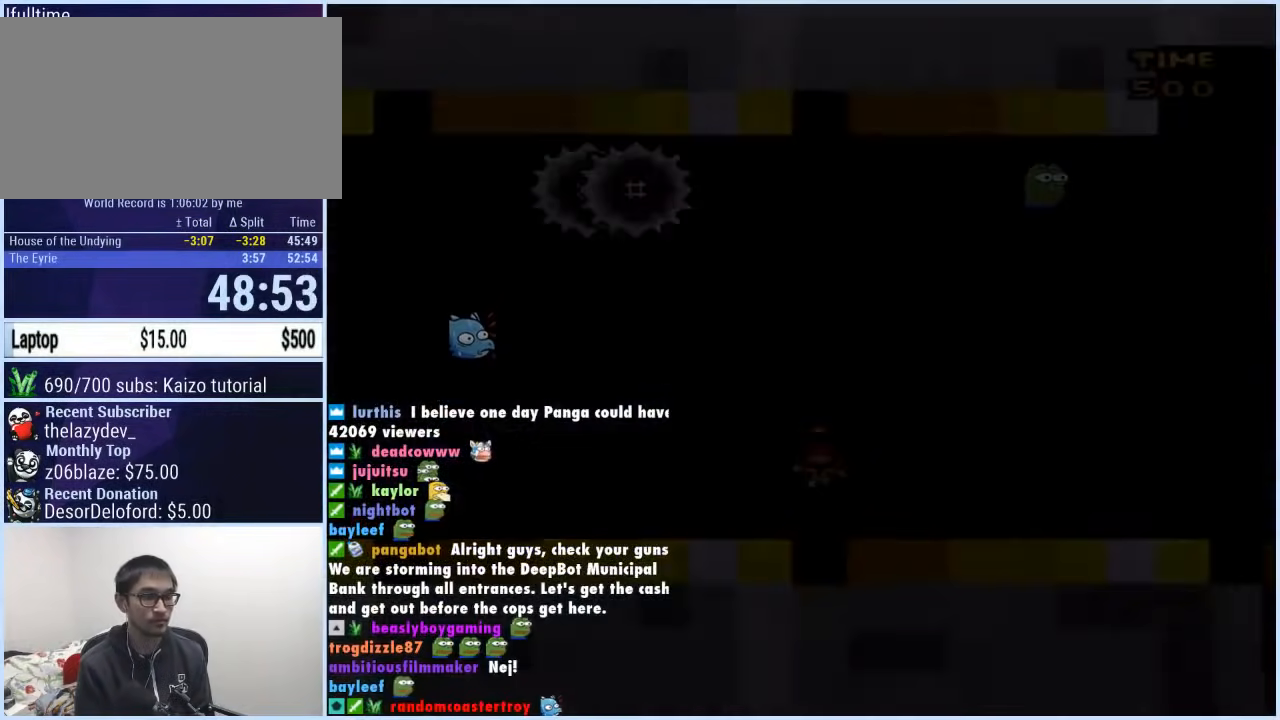
{"buttons": [], "events": [[283, "Y", "up"]]}
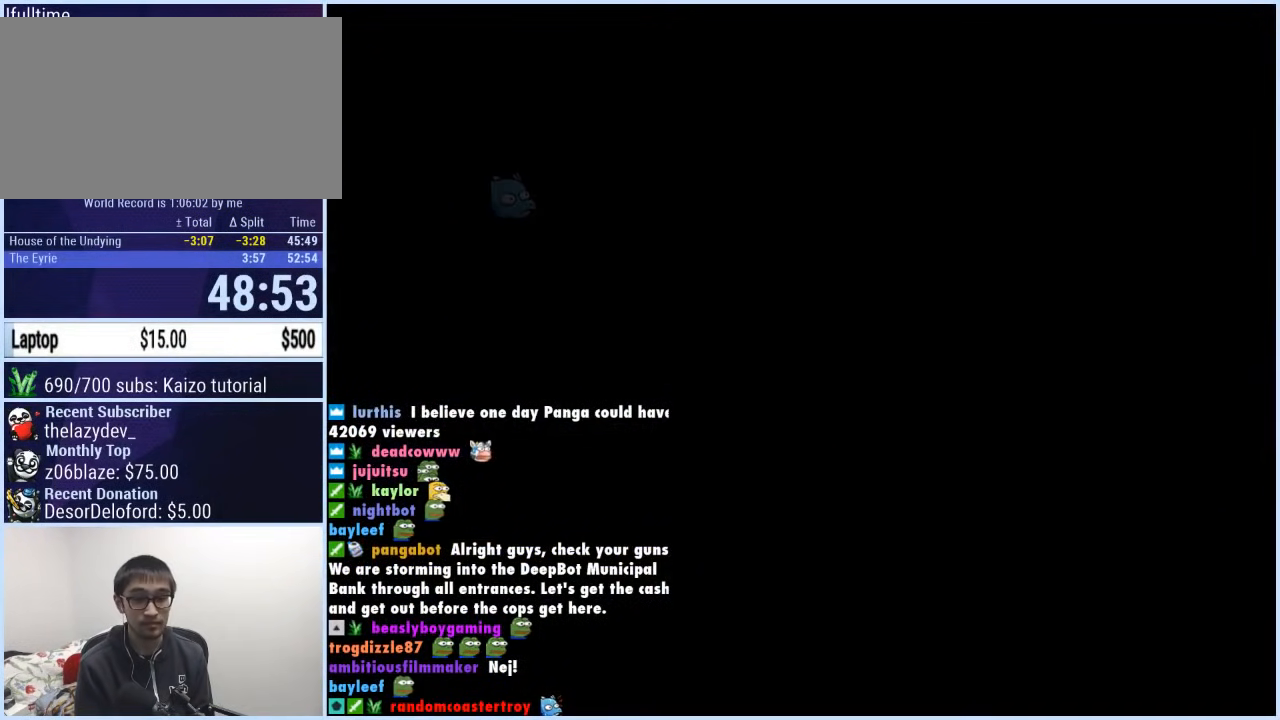
{"buttons": [], "events": []}
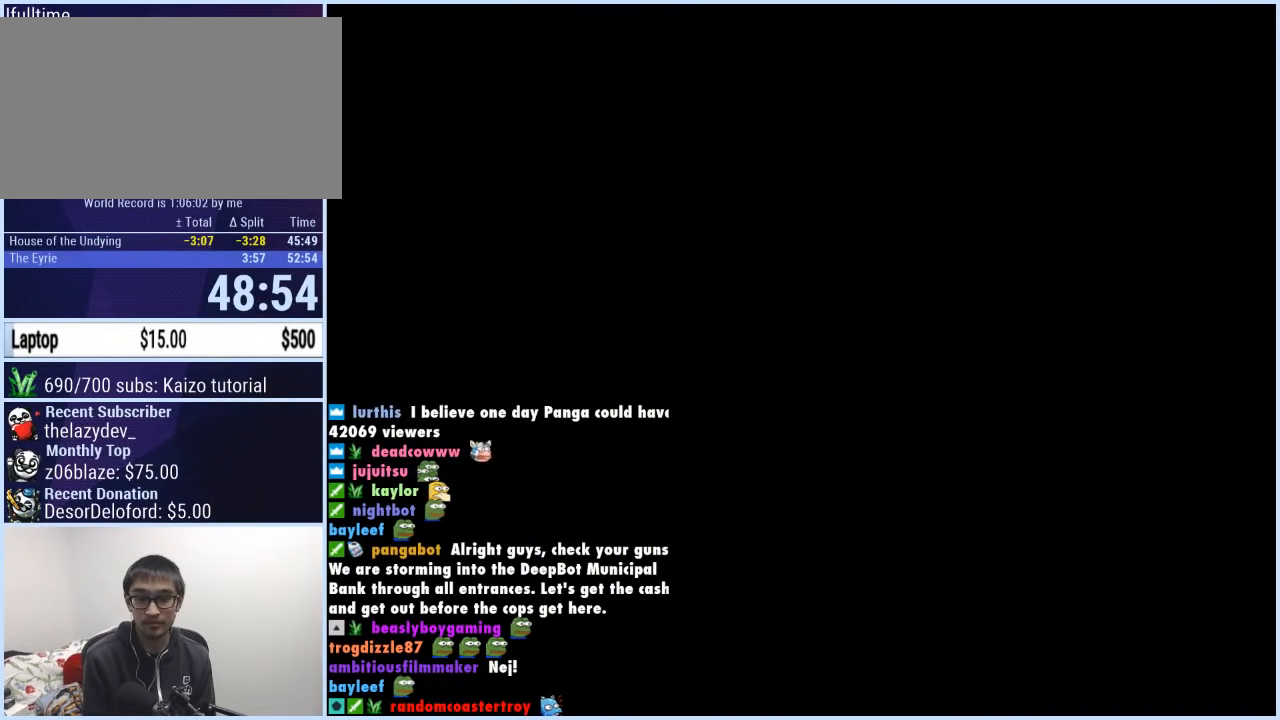
{"buttons": [], "events": []}
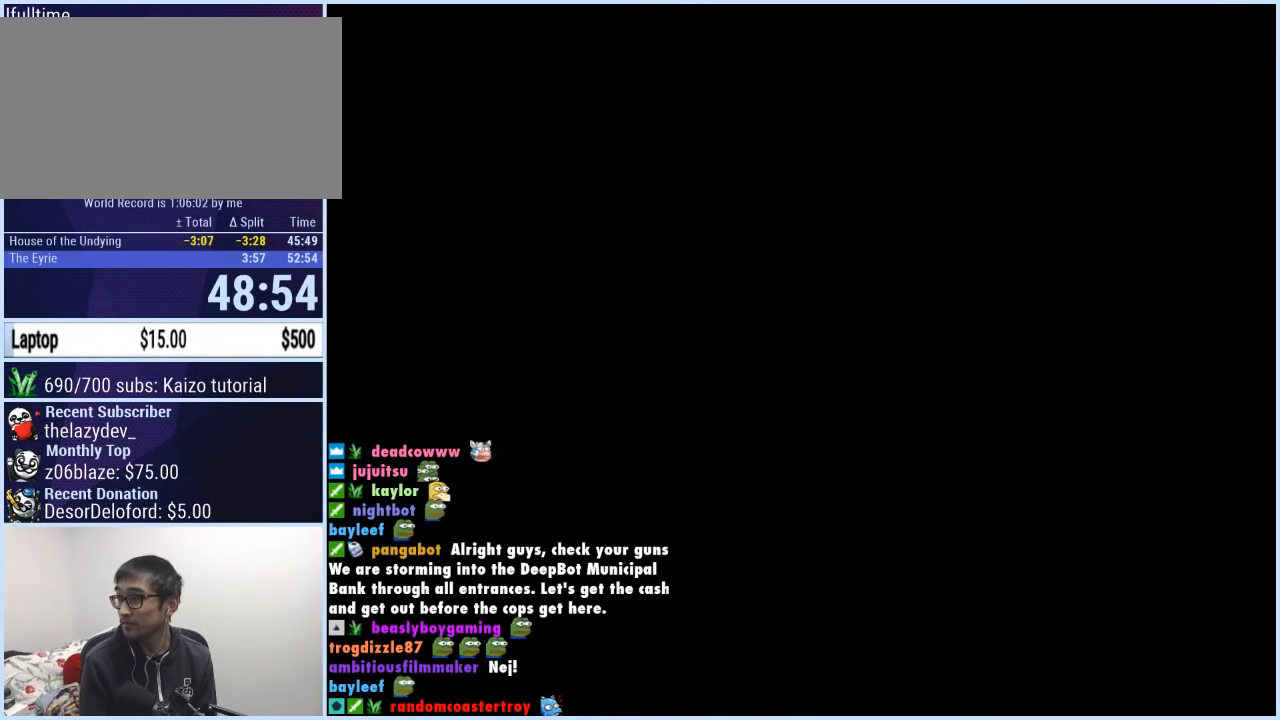
{"buttons": ["Y", "DPAD_RIGHT"], "events": [[17, "DPAD_RIGHT", "down"], [17, "Y", "down"]]}
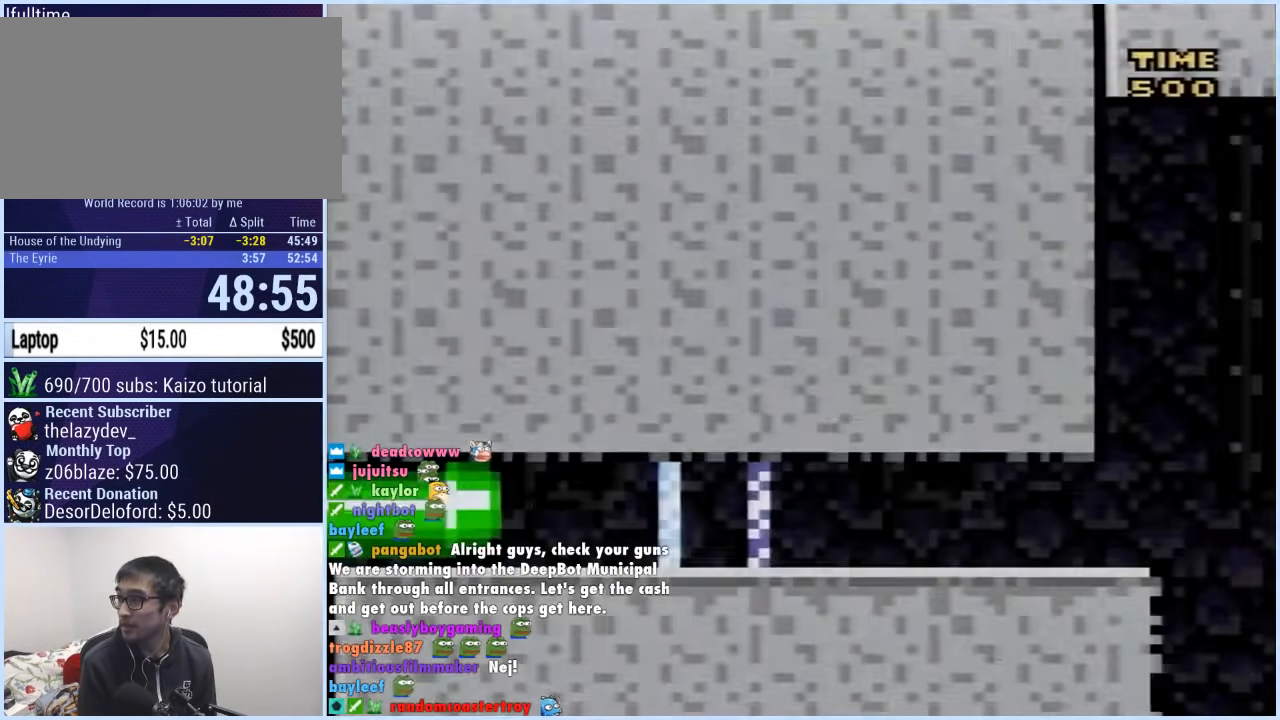
{"buttons": ["Y", "DPAD_RIGHT"], "events": []}
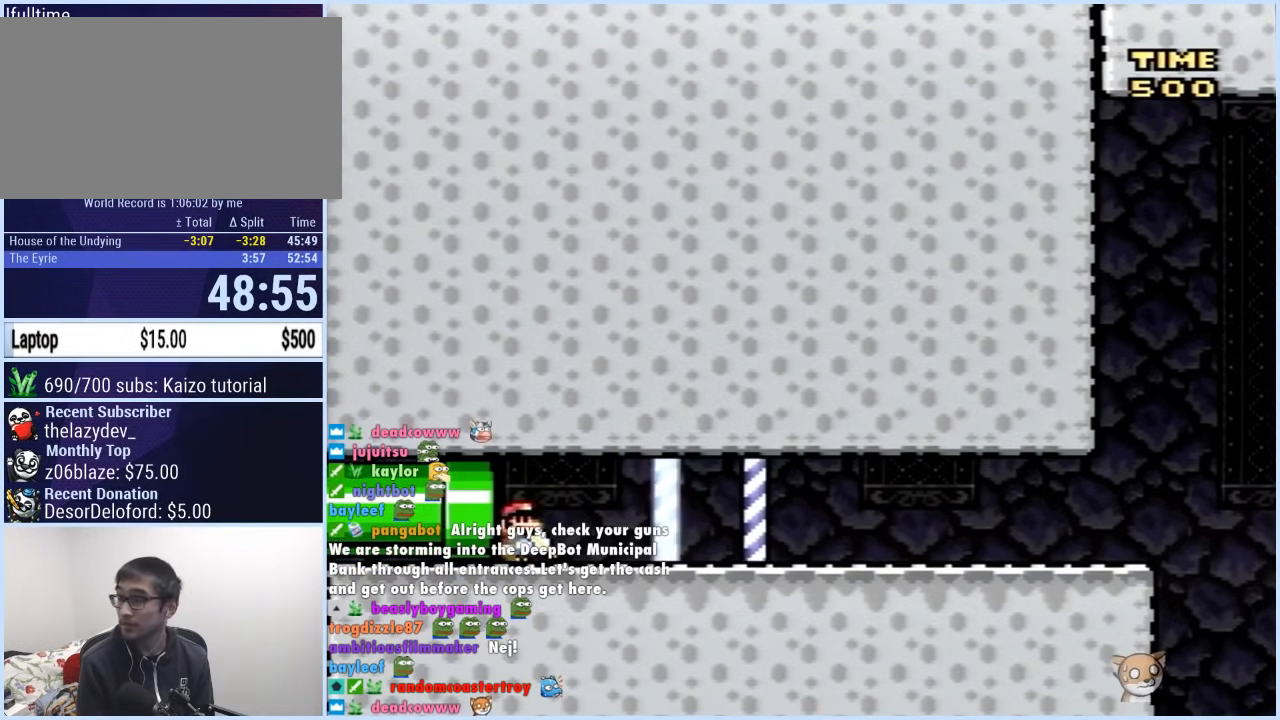
{"buttons": ["Y", "DPAD_RIGHT"], "events": []}
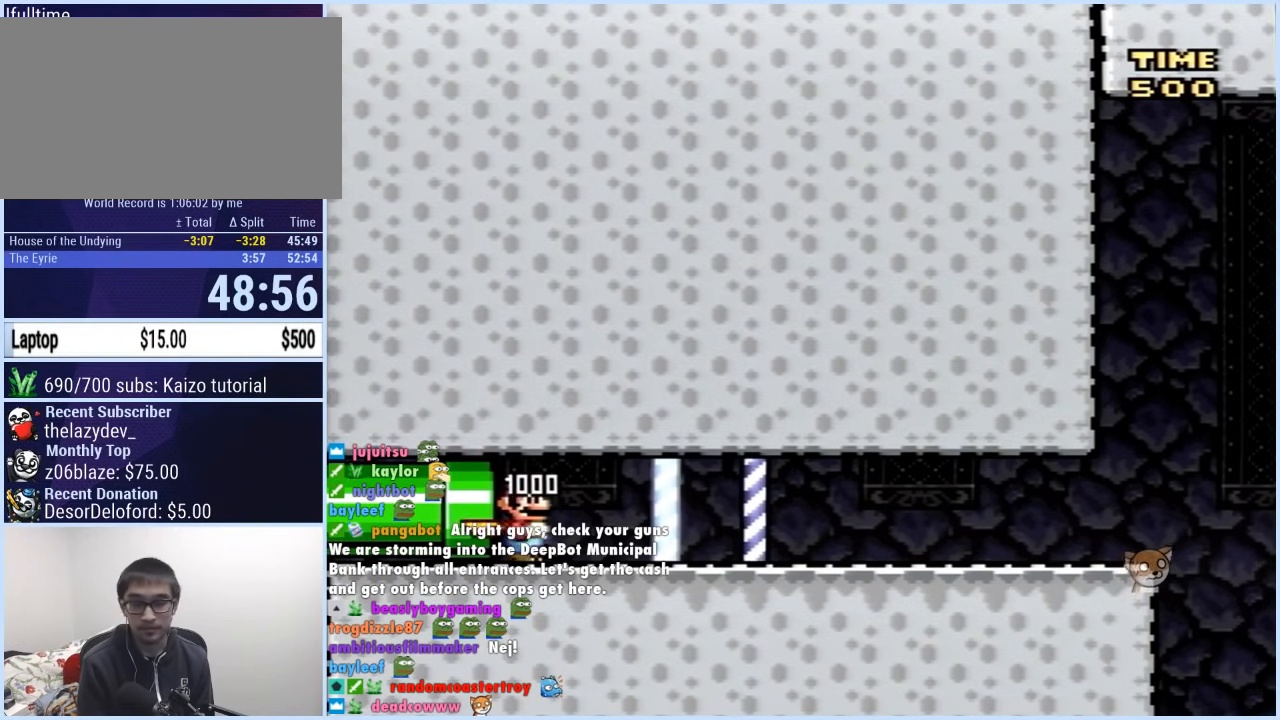
{"buttons": ["X", "DPAD_RIGHT"], "events": [[33, "X", "down"], [33, "Y", "up"]]}
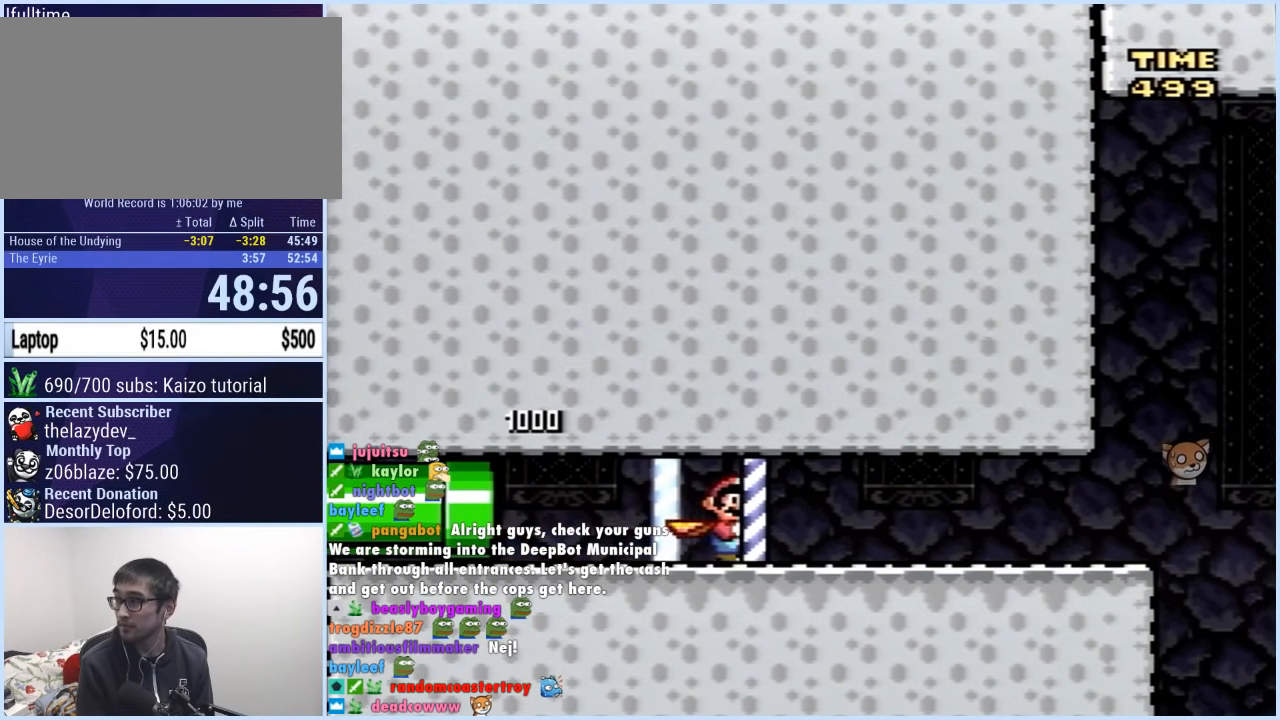
{"buttons": ["X", "DPAD_RIGHT"], "events": []}
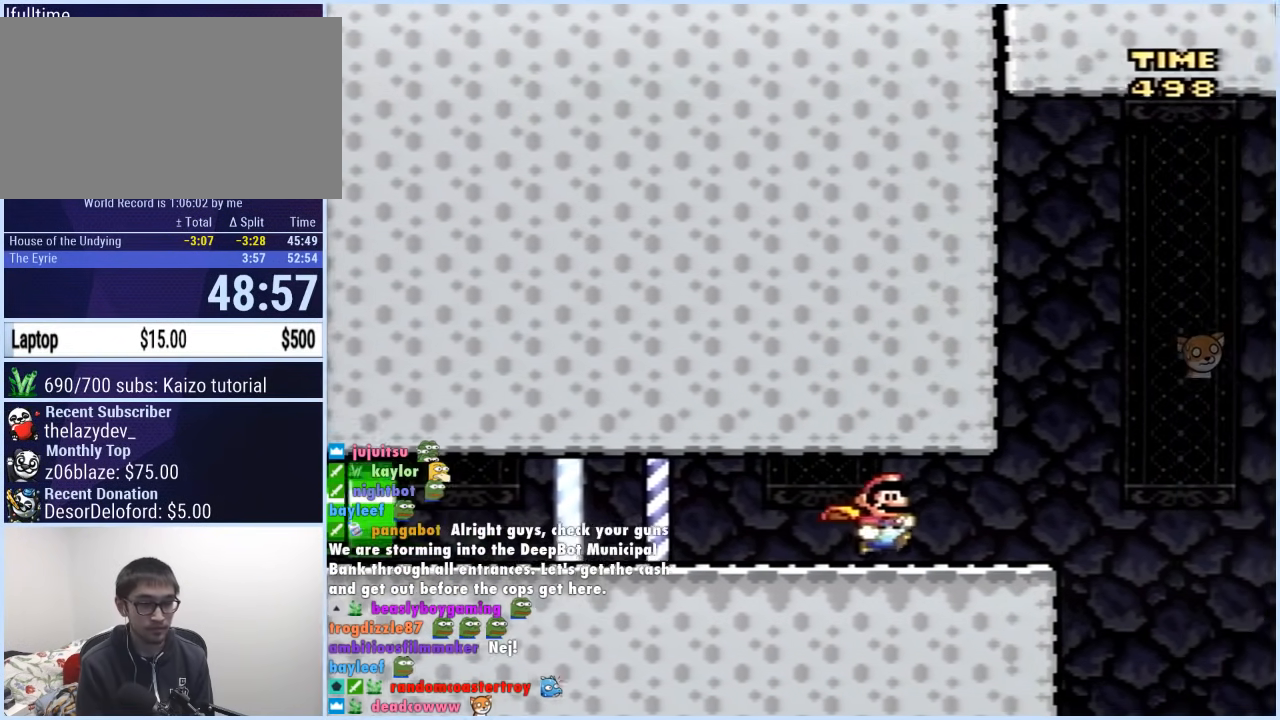
{"buttons": ["X", "DPAD_RIGHT"], "events": [[167, "A", "down"], [200, "DPAD_LEFT", "down"], [200, "DPAD_RIGHT", "up"], [217, "A", "up"], [400, "DPAD_LEFT", "up"], [417, "DPAD_RIGHT", "down"]]}